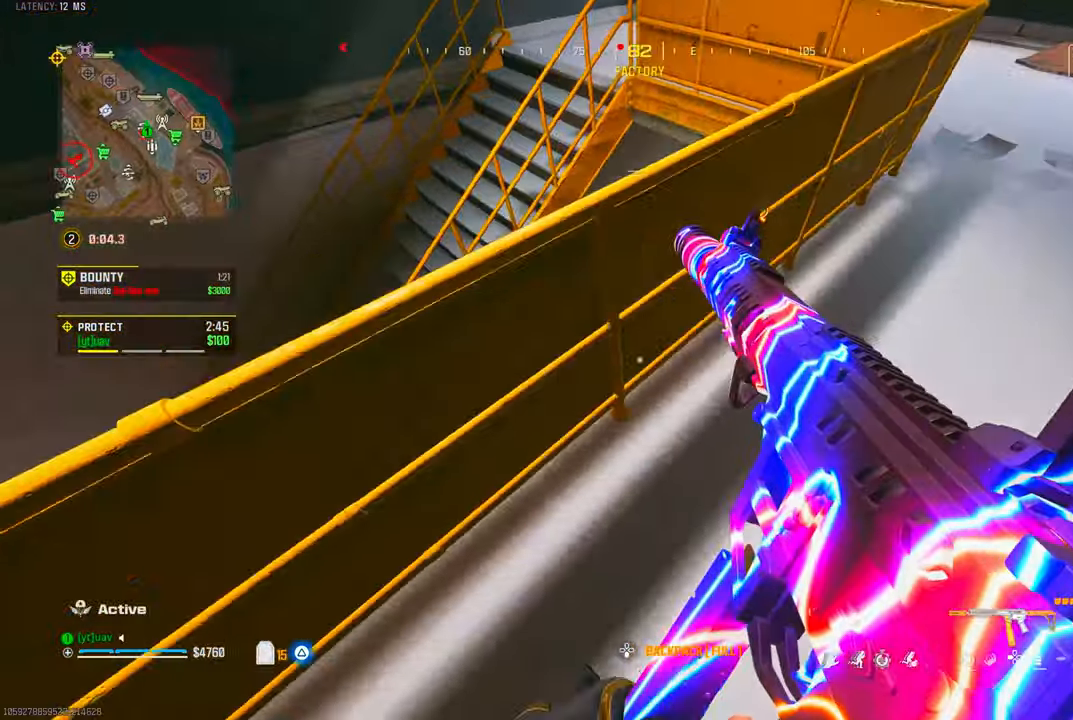
Gameplay with a controller (PlayStation layout); each line is a JSON object with the inputs held at the frame after it (dt_ms = milliseconds from this image to that frame). "events" lists button and stick changes between this image and that frame as [ms after this image, input, new state], when the widget could be followed in between. Not read: R3.
{"dt_ms": 500, "buttons": [], "left_stick": "center", "right_stick": "center", "events": [[33, "CROSS", "down"], [33, "right_stick", "down-right"], [133, "right_stick", "center"], [183, "CROSS", "up"], [317, "left_stick", "center"]]}
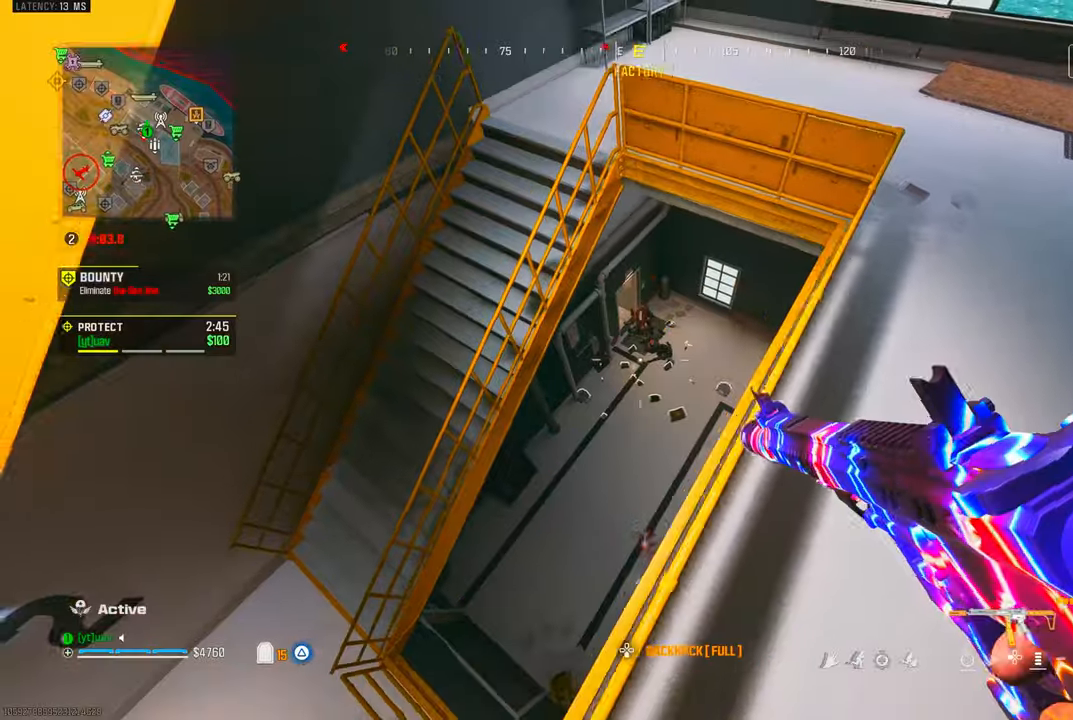
{"dt_ms": 1000, "buttons": ["L1", "R1"], "left_stick": "center", "right_stick": "center", "events": [[17, "right_stick", "up"], [33, "L1", "down"], [117, "R1", "down"], [167, "right_stick", "up-right"], [267, "right_stick", "up-left"], [317, "right_stick", "up"], [383, "left_stick", "up-right"], [417, "right_stick", "center"], [500, "right_stick", "down-left"], [567, "right_stick", "center"], [583, "left_stick", "up-left"], [650, "left_stick", "center"], [733, "right_stick", "left"], [867, "right_stick", "center"]]}
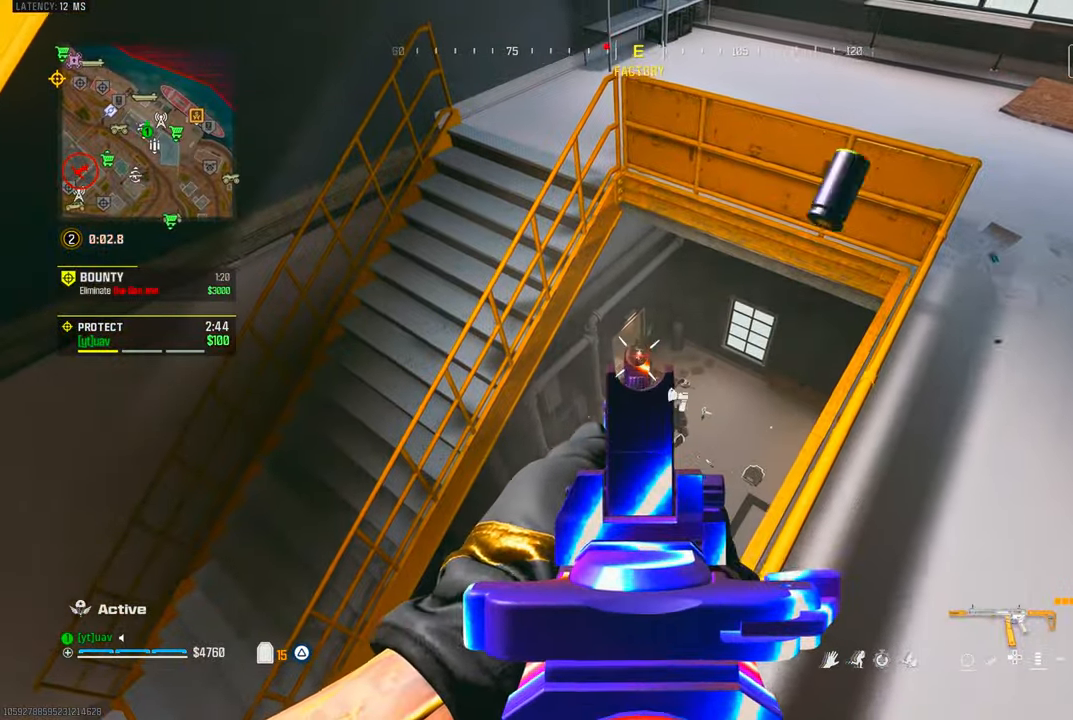
{"dt_ms": 500, "buttons": ["L1", "R1"], "left_stick": "up", "right_stick": "center", "events": [[17, "right_stick", "down-left"], [117, "left_stick", "up-right"], [117, "right_stick", "center"], [300, "right_stick", "left"], [400, "right_stick", "center"], [483, "left_stick", "up"]]}
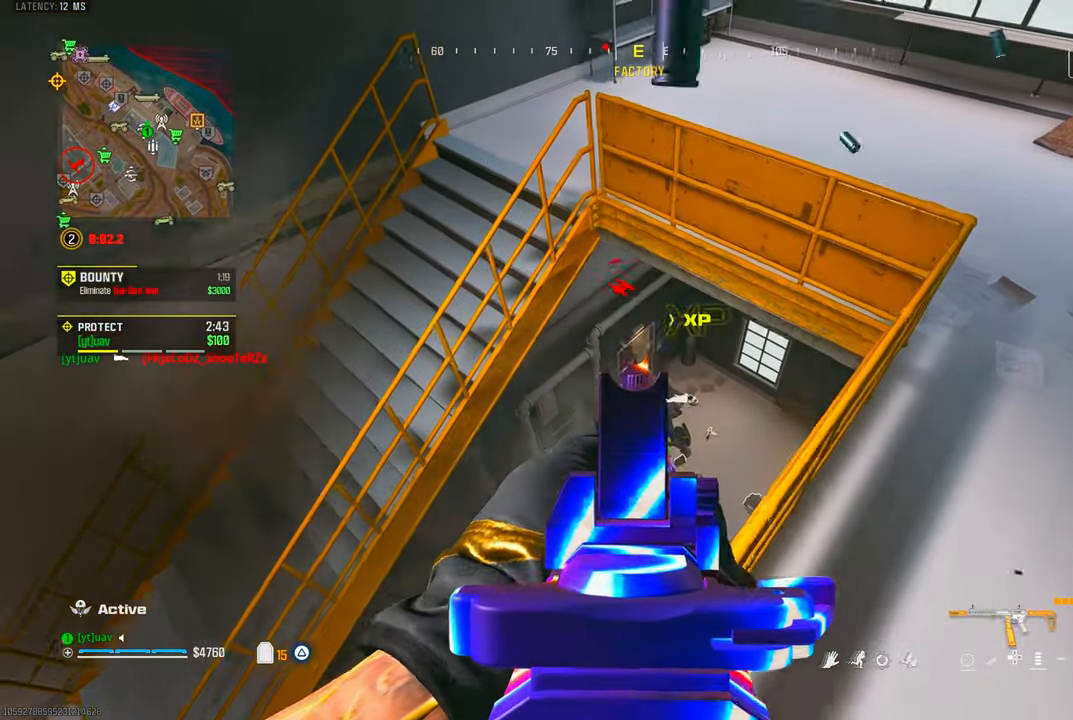
{"dt_ms": 500, "buttons": [], "left_stick": "right", "right_stick": "left", "events": [[17, "R1", "up"], [67, "right_stick", "down-left"], [100, "left_stick", "center"], [250, "L1", "up"], [267, "left_stick", "up-right"], [283, "right_stick", "center"], [317, "left_stick", "right"], [333, "SQUARE", "down"], [450, "right_stick", "left"], [483, "SQUARE", "up"]]}